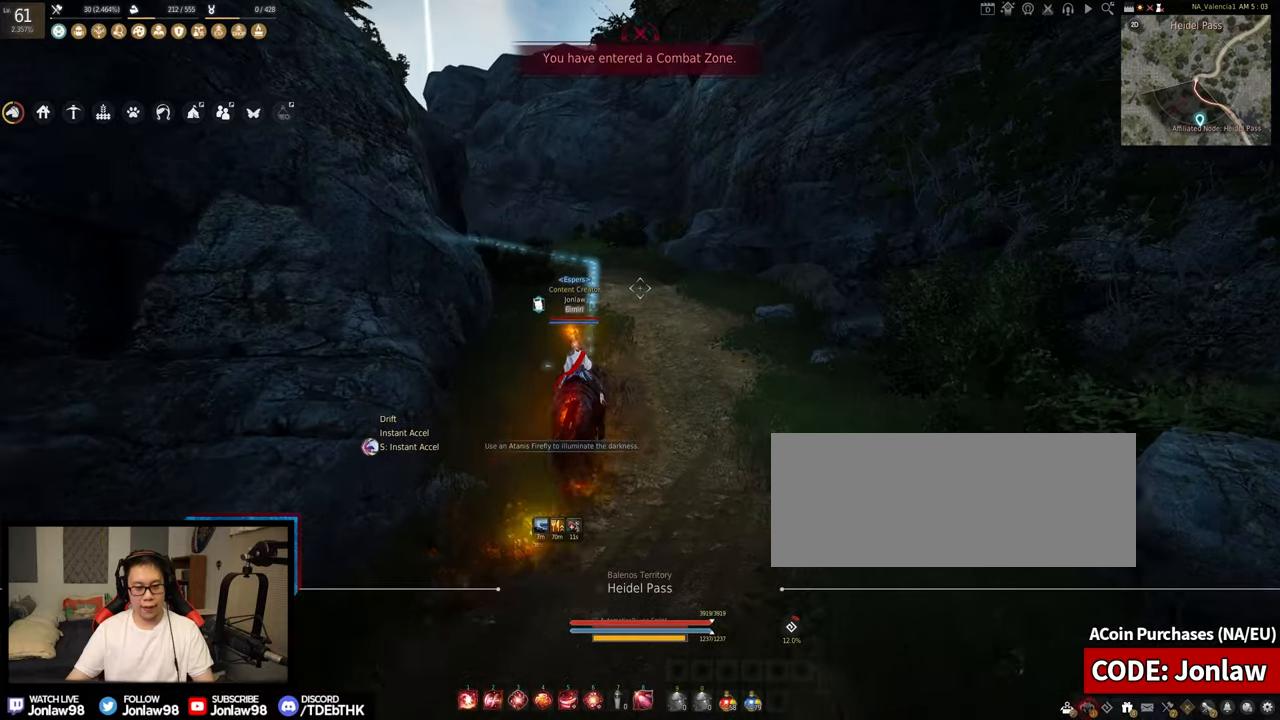
Gameplay with keyboard and mouse; each line is a JSON object with the keys and mouse buttons held at the frame after it. "events" lists presses ("down") and releases ("up") of "a", "c", "d", "e", "f", "q", "s", "shift", "tab", "w", "x", "z", "mouse_left" and "mouse_right" between this image and that frame as [ms after this image, input, new state], when the widget could be followed in between. "mouse_left", "mouse_right" = the "left", "right" buttons of the "mouse" list. No other keys are recorded. Mouse movement is not recorded.
{"keys": ["shift", "w"], "mouse": [], "events": []}
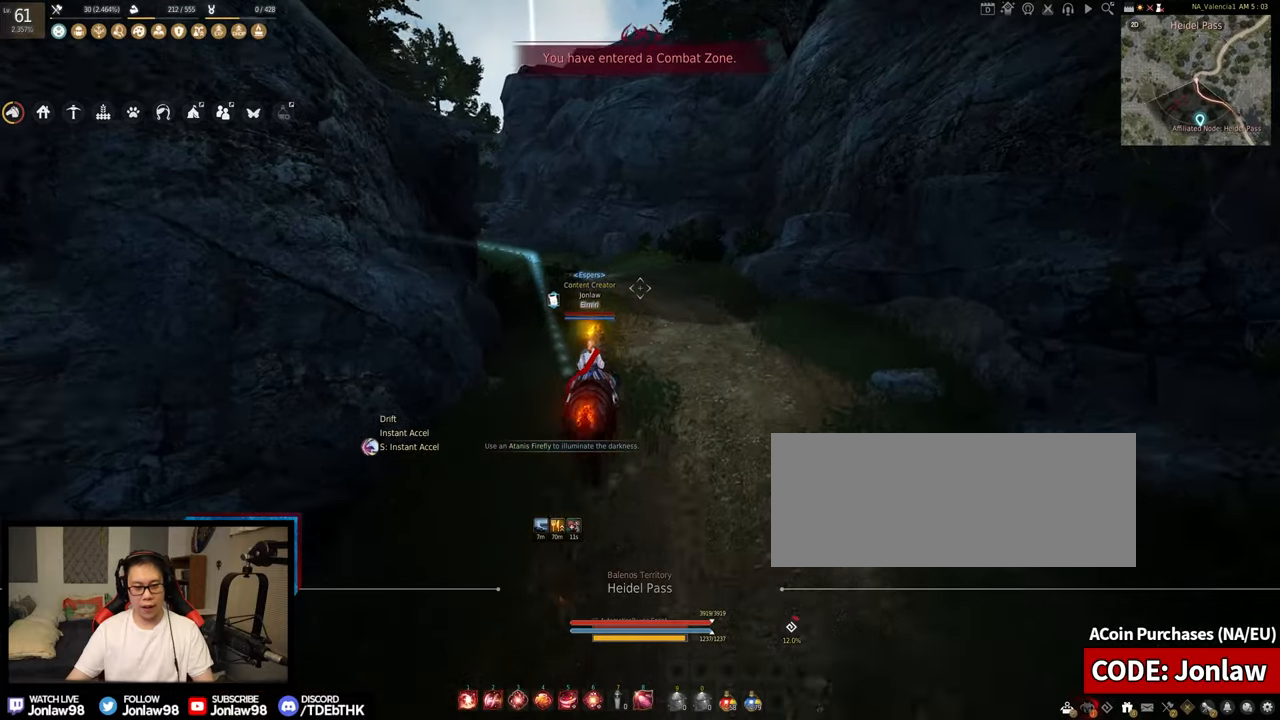
{"keys": ["shift", "w"], "mouse": [], "events": []}
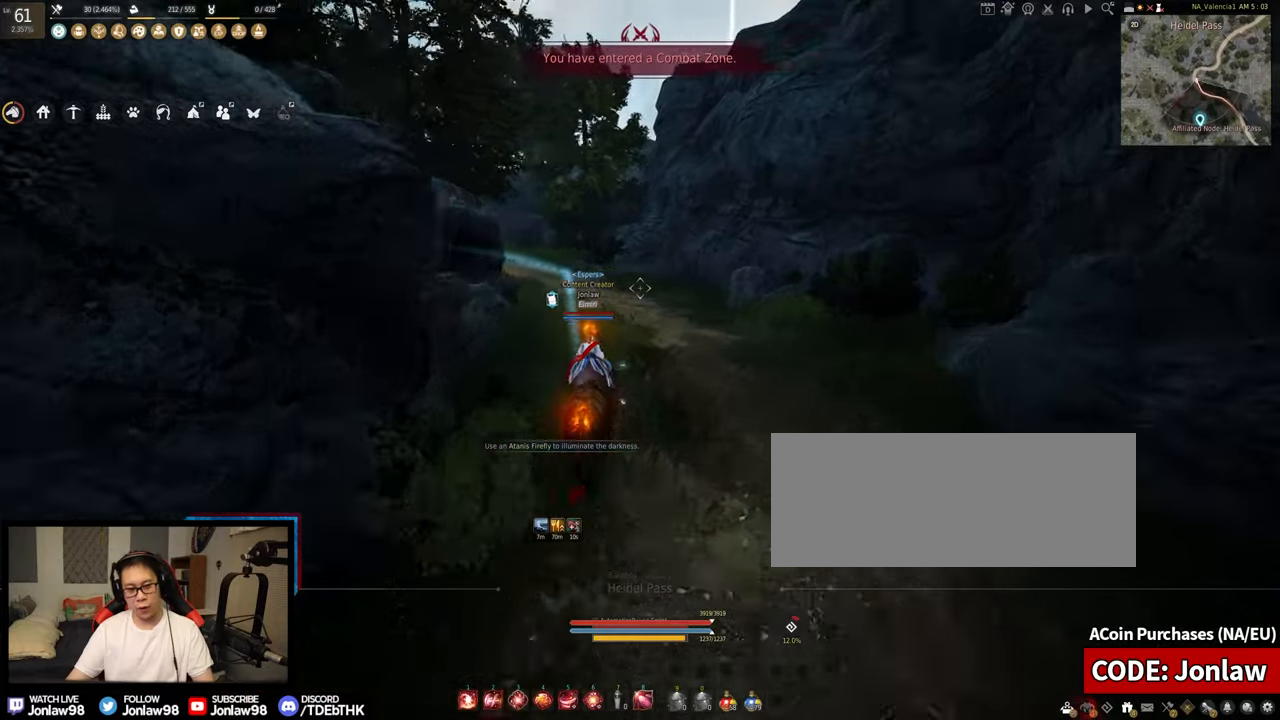
{"keys": ["shift", "w"], "mouse": [], "events": []}
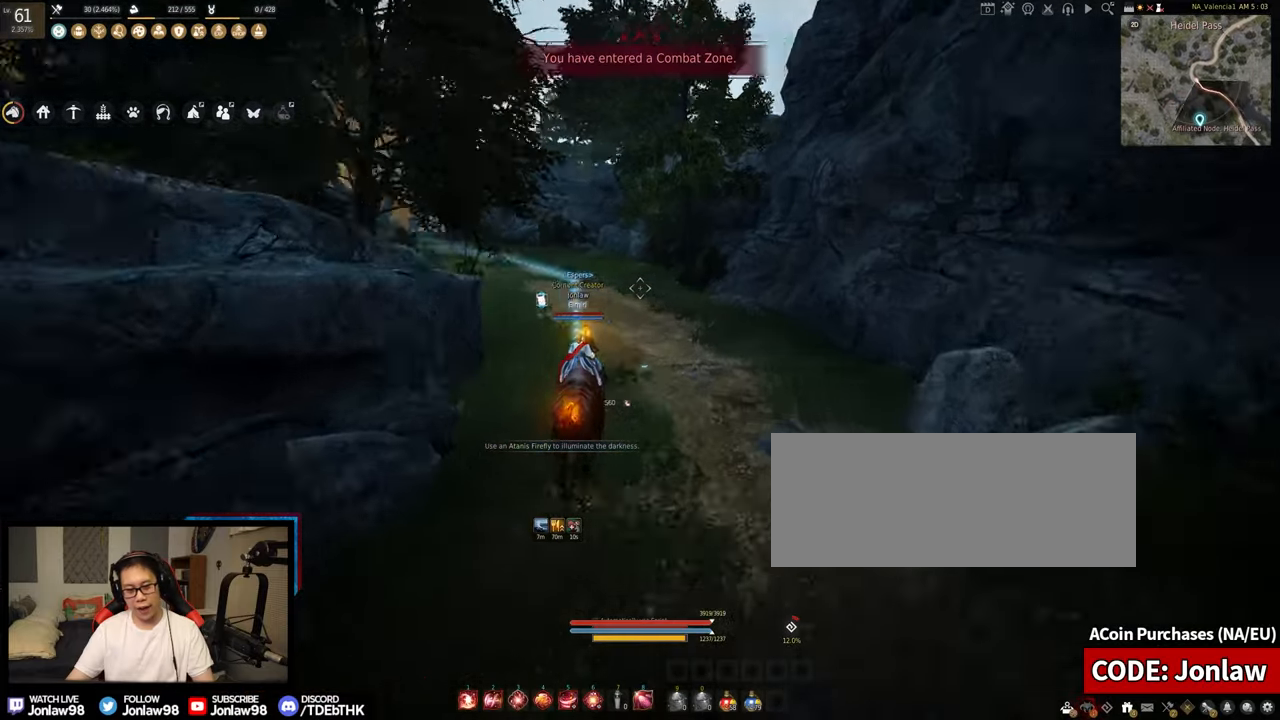
{"keys": ["shift"], "mouse": [], "events": [[267, "w", "up"]]}
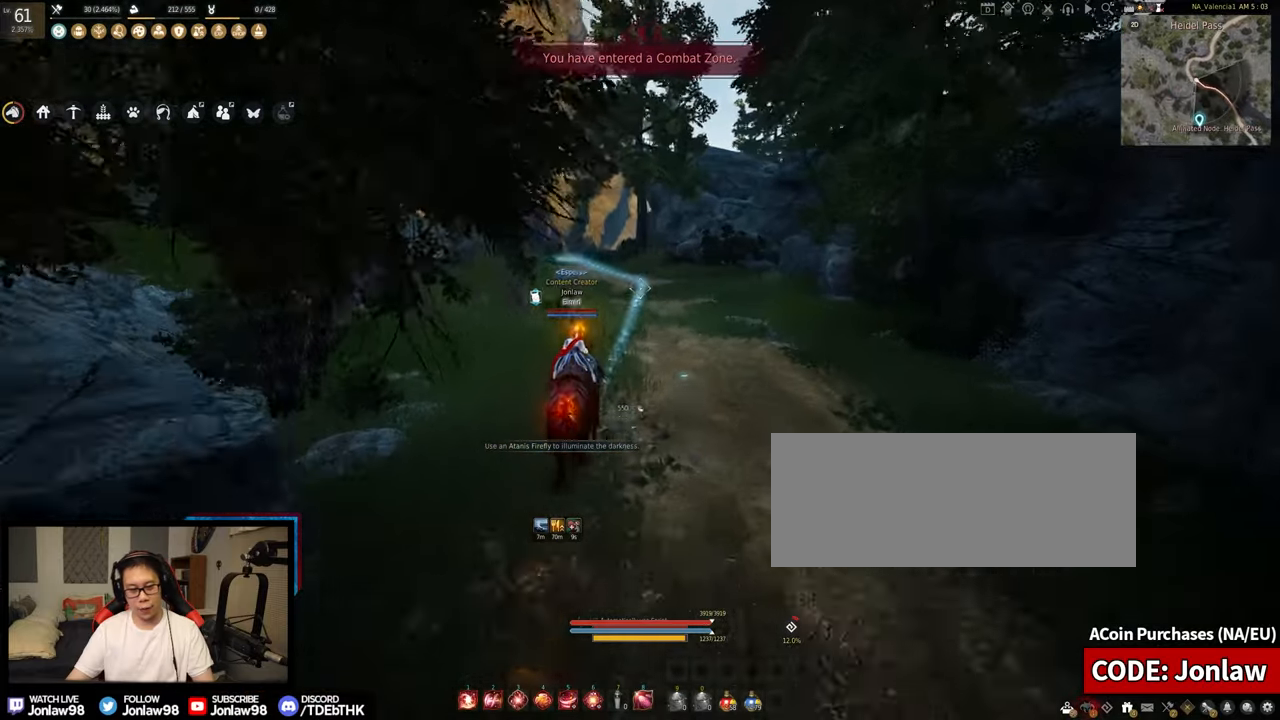
{"keys": ["f", "shift", "w"], "mouse": [], "events": [[17, "s", "down"], [33, "d", "down"], [150, "d", "up"], [167, "s", "up"], [267, "f", "down"], [300, "w", "down"]]}
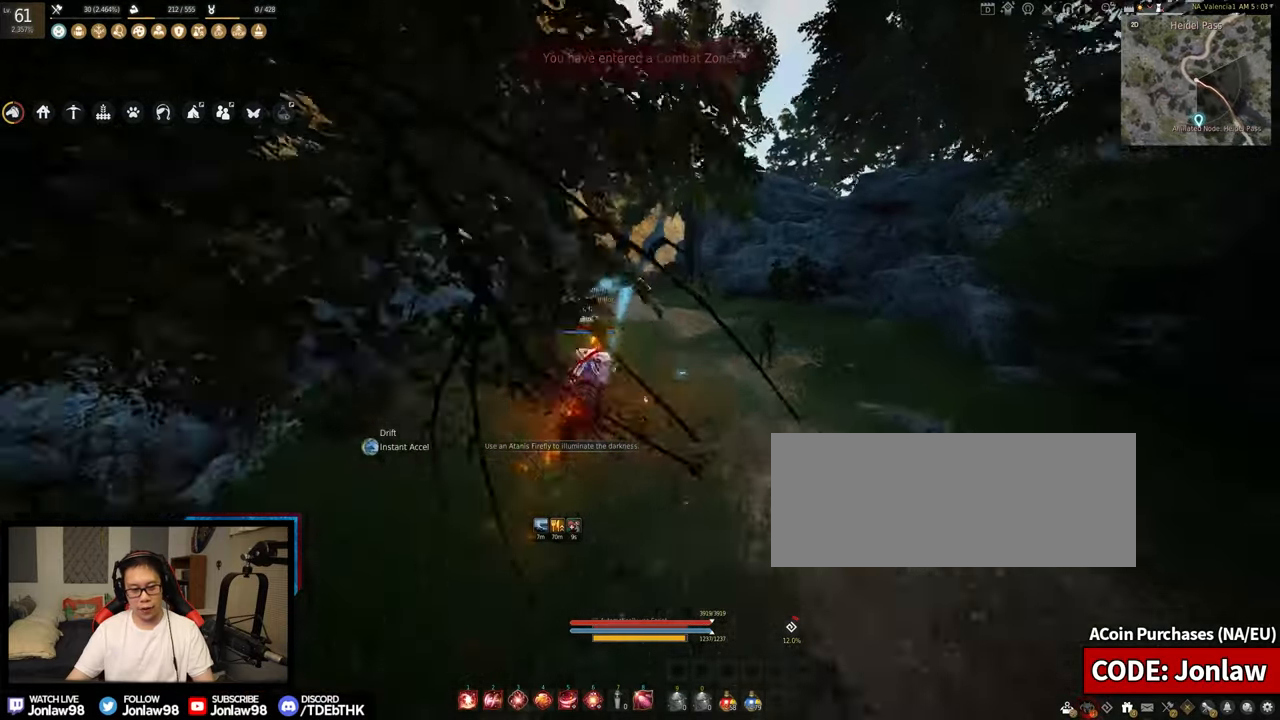
{"keys": ["f", "shift", "w"], "mouse": [], "events": []}
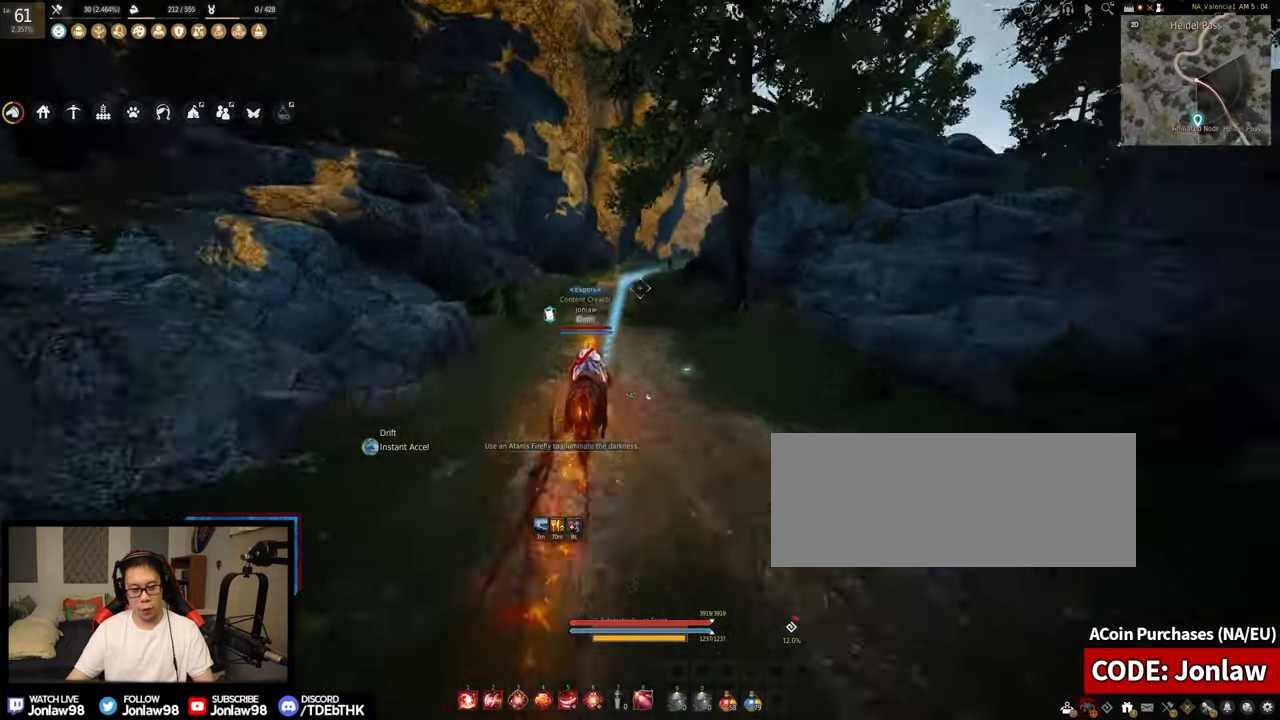
{"keys": ["f", "shift", "w"], "mouse": [], "events": []}
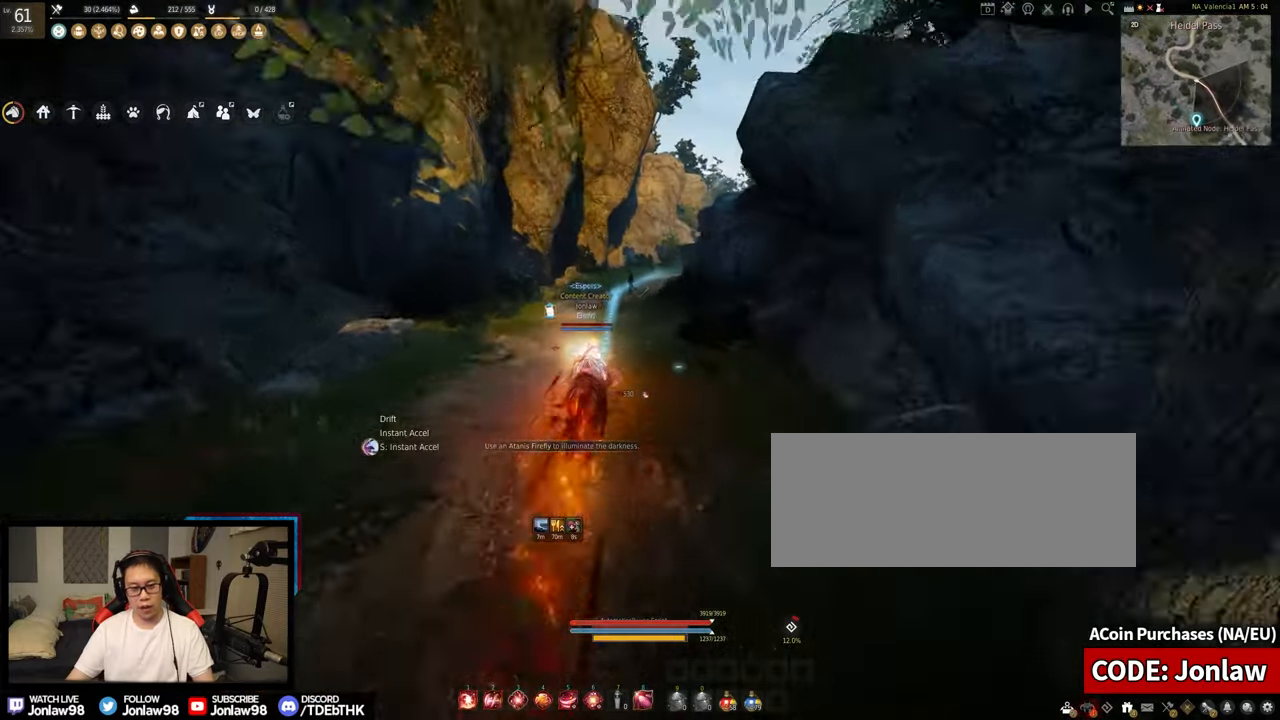
{"keys": ["f", "shift", "w"], "mouse": [], "events": []}
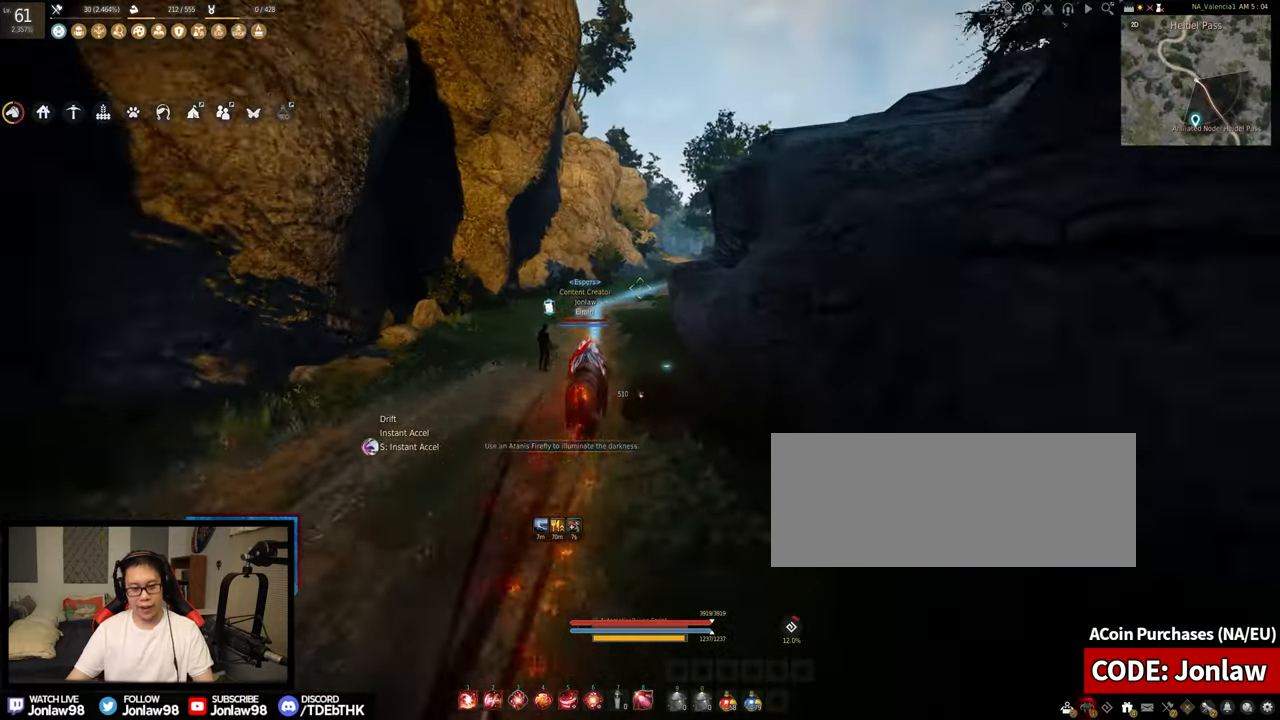
{"keys": ["f", "shift", "w"], "mouse": [], "events": []}
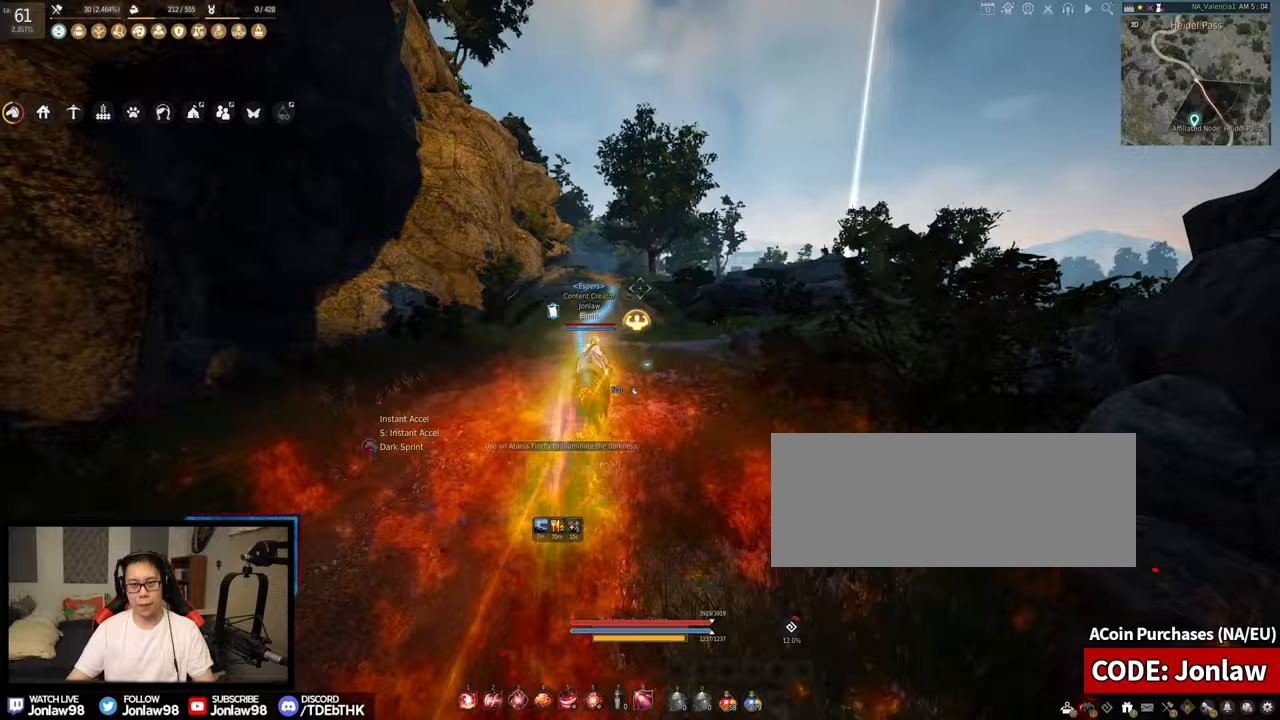
{"keys": ["s", "shift"], "mouse": [], "events": [[33, "f", "up"], [50, "w", "up"], [383, "d", "down"], [383, "s", "down"], [500, "d", "up"]]}
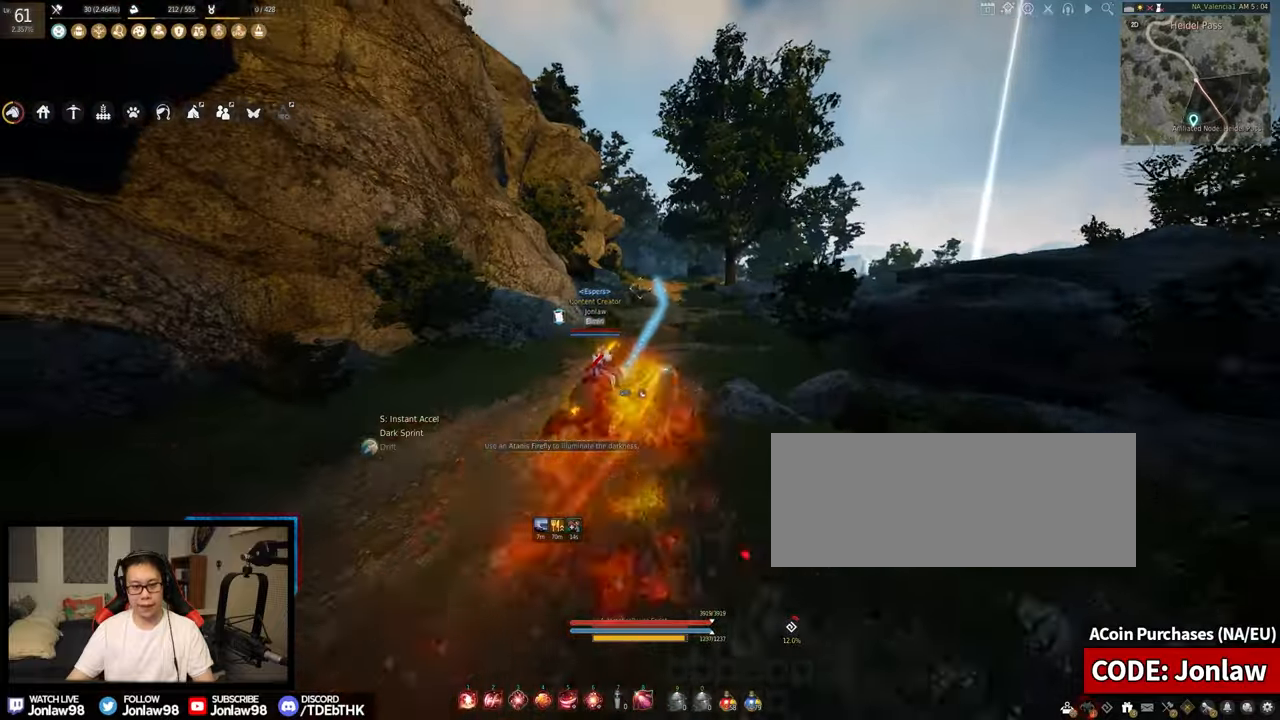
{"keys": ["f", "shift", "w"], "mouse": [], "events": [[17, "s", "up"], [117, "f", "down"], [167, "w", "down"]]}
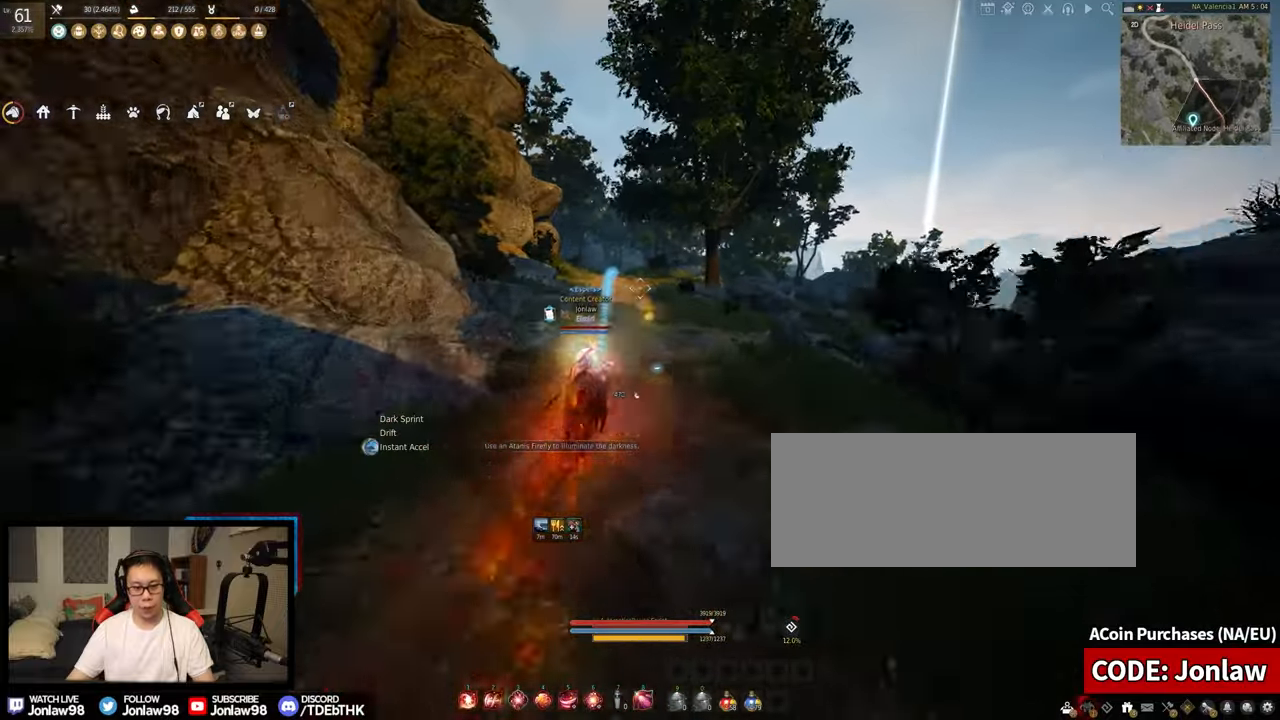
{"keys": ["f", "shift", "w"], "mouse": [], "events": []}
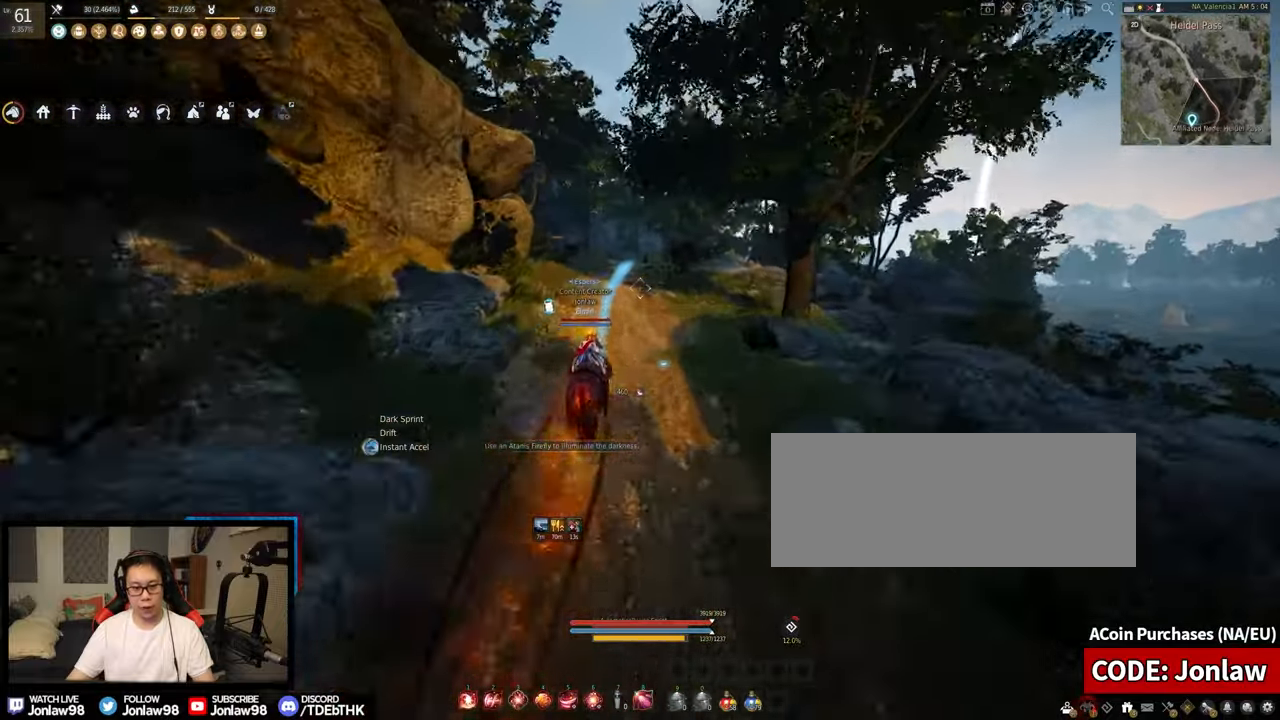
{"keys": ["f", "shift", "w"], "mouse": [], "events": []}
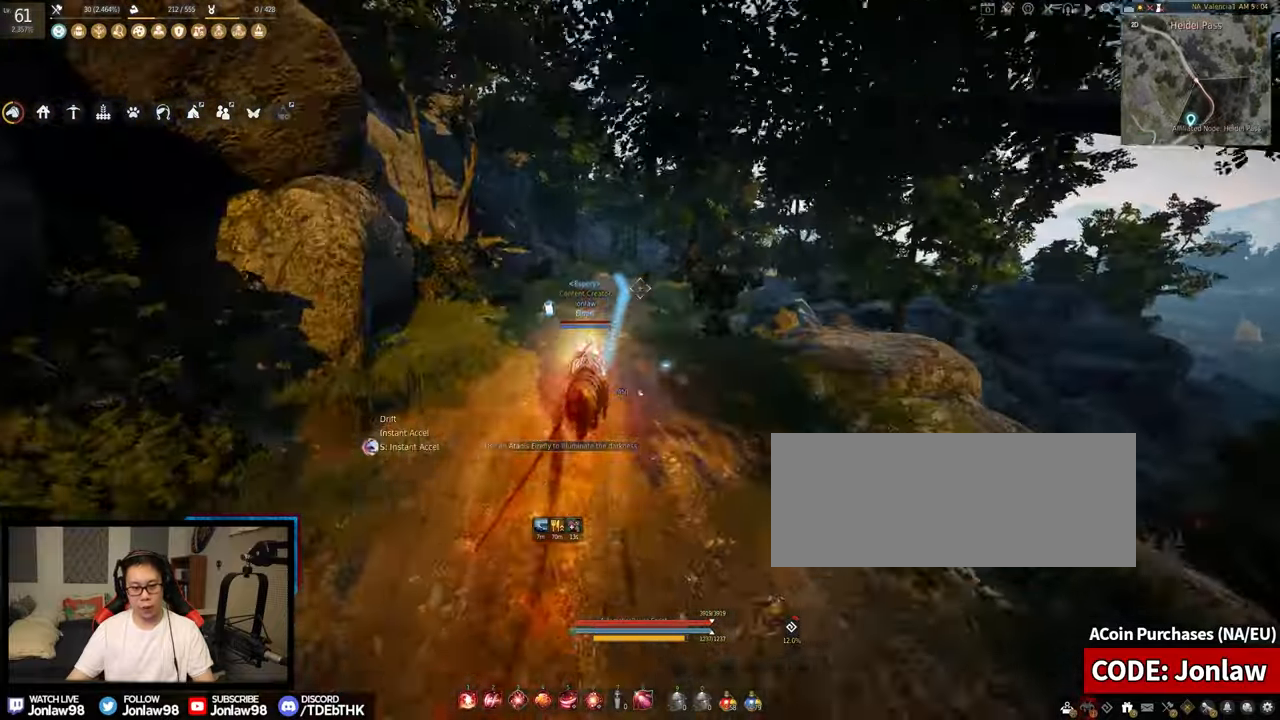
{"keys": ["shift"], "mouse": [], "events": [[450, "w", "up"], [467, "f", "up"]]}
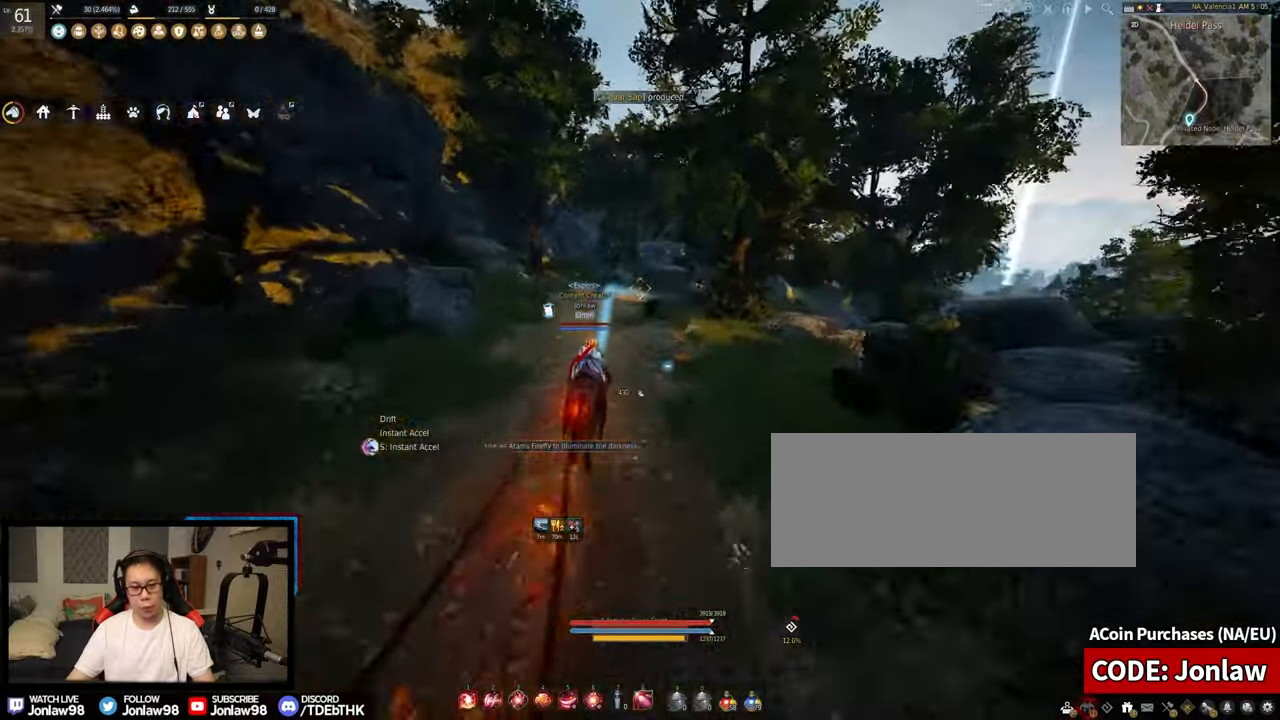
{"keys": ["f", "shift"], "mouse": [], "events": [[200, "s", "down"], [217, "d", "down"], [333, "d", "up"], [333, "s", "up"], [450, "f", "down"]]}
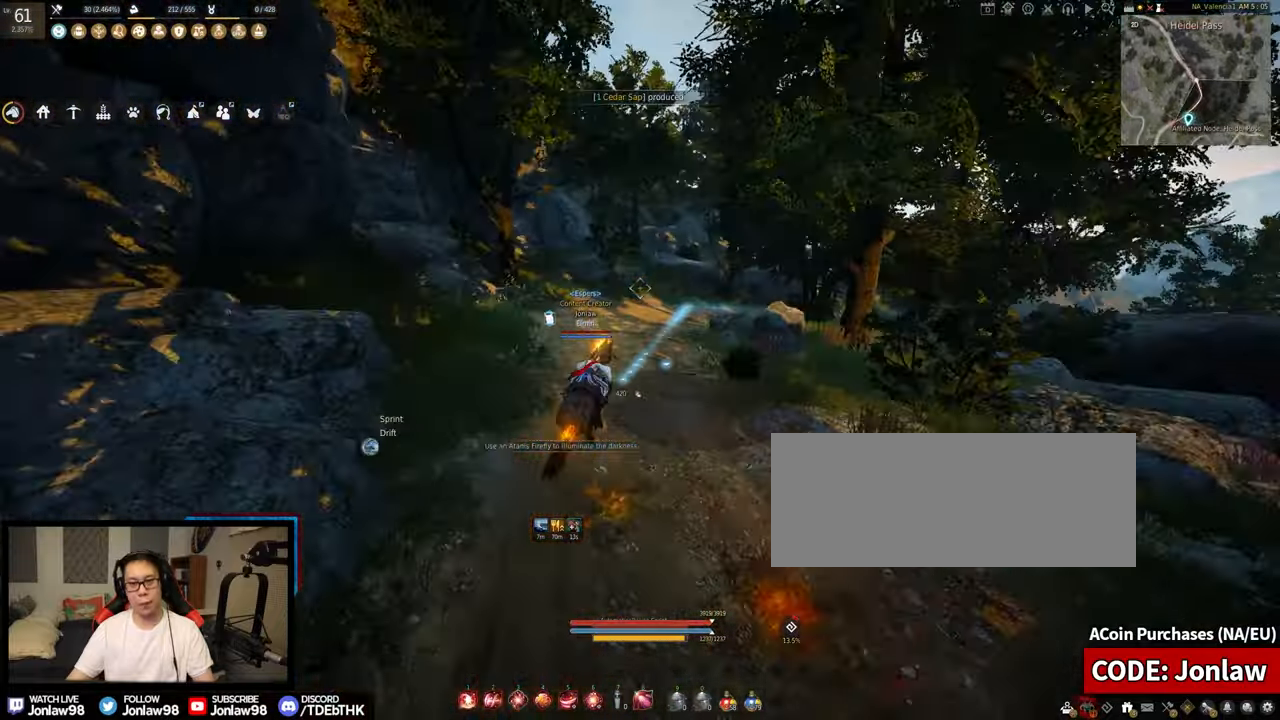
{"keys": ["f", "shift", "w"], "mouse": [], "events": [[17, "w", "down"]]}
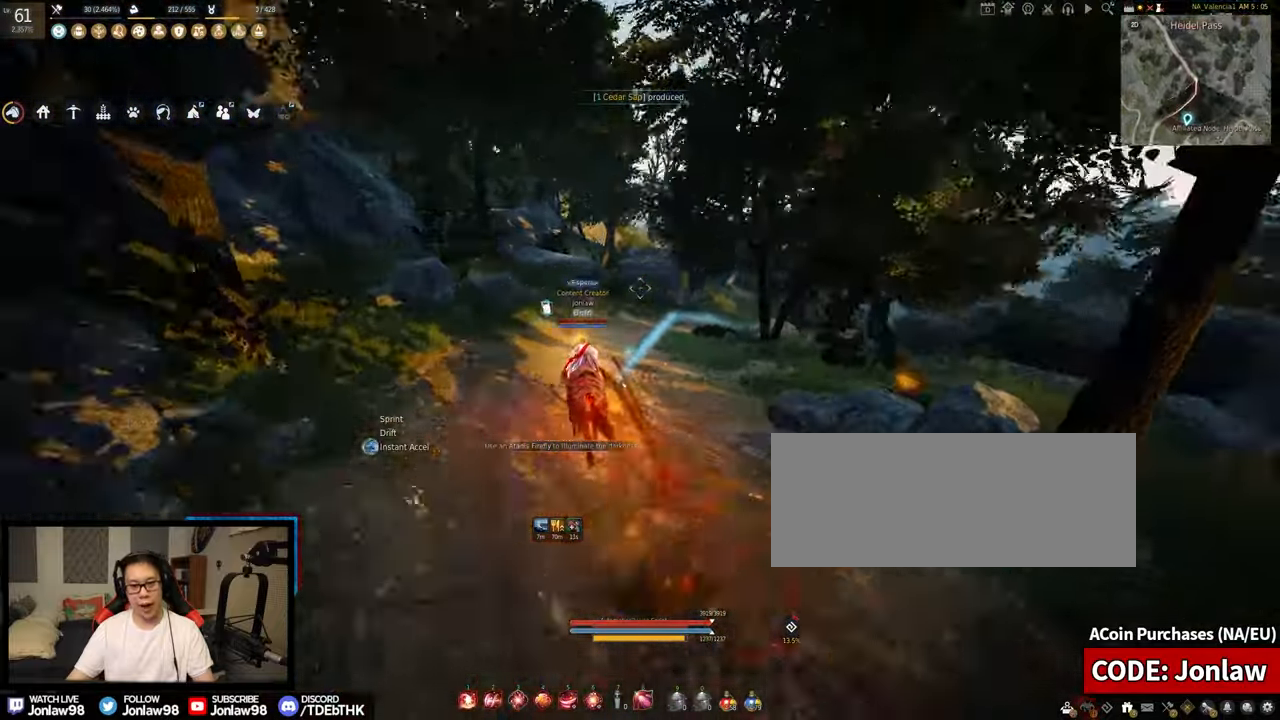
{"keys": ["f", "shift", "w"], "mouse": [], "events": []}
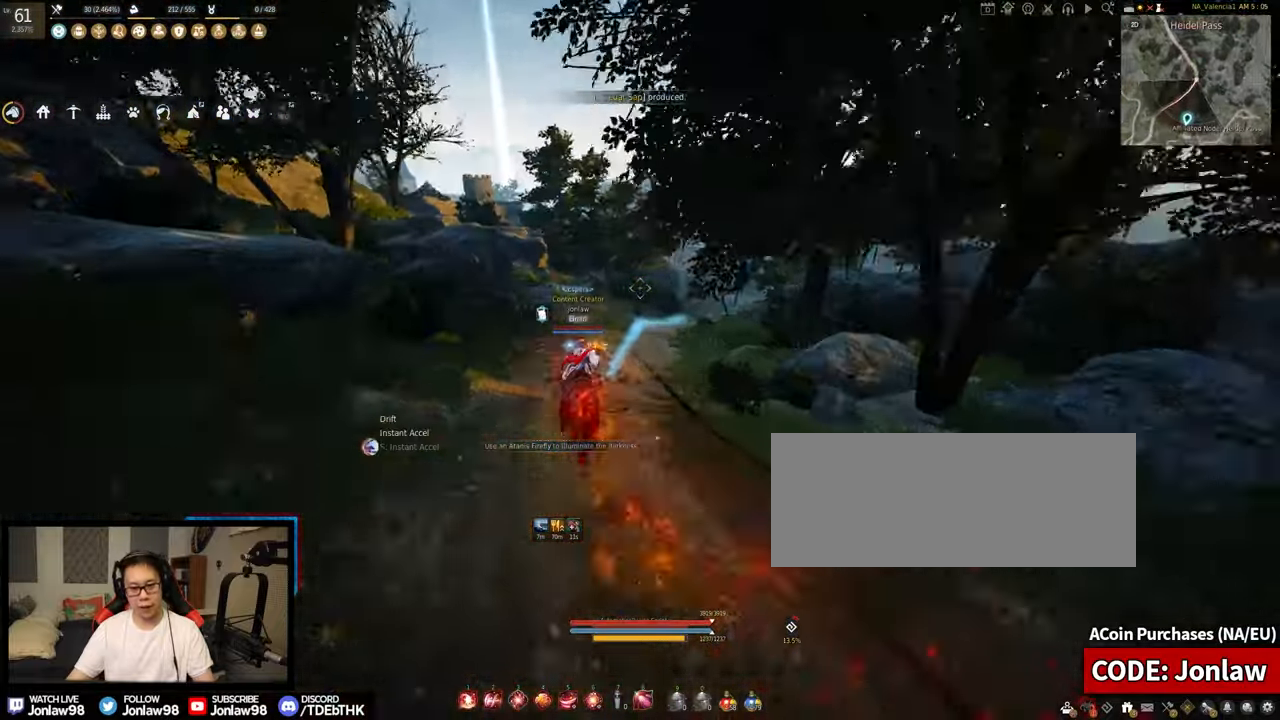
{"keys": ["f", "shift", "w"], "mouse": [], "events": []}
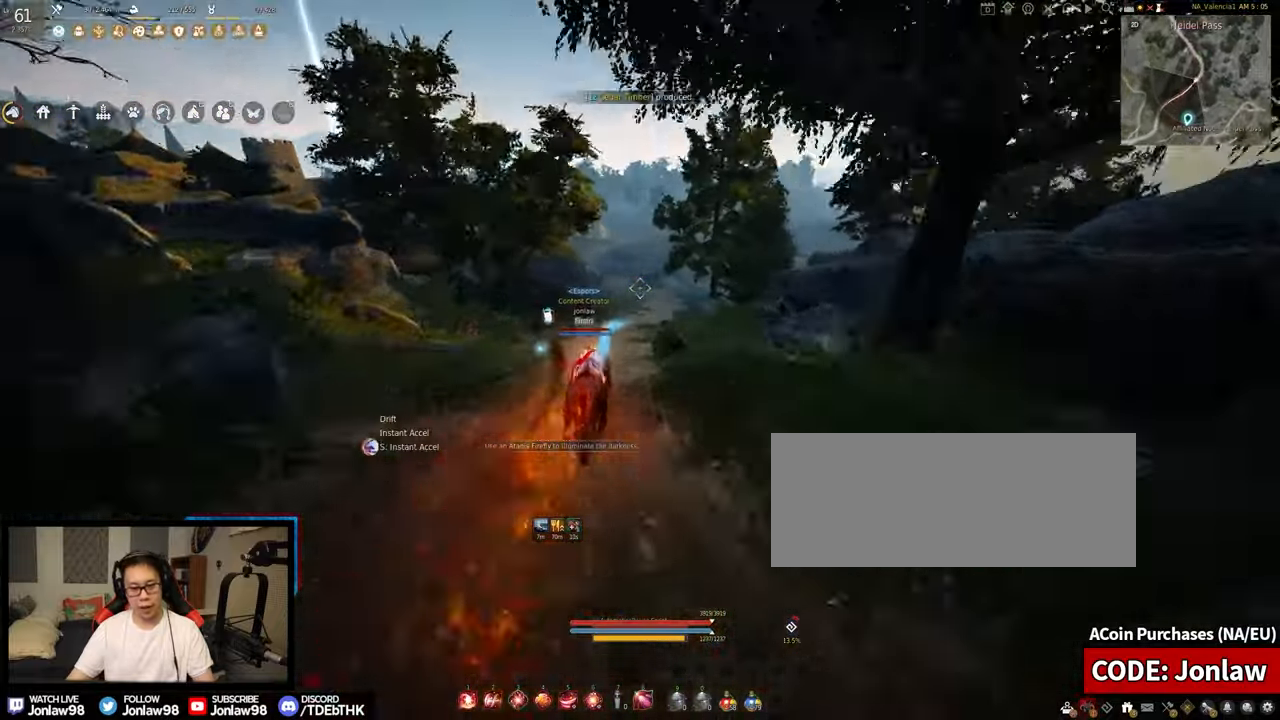
{"keys": ["shift"], "mouse": [], "events": [[383, "f", "up"], [400, "w", "up"]]}
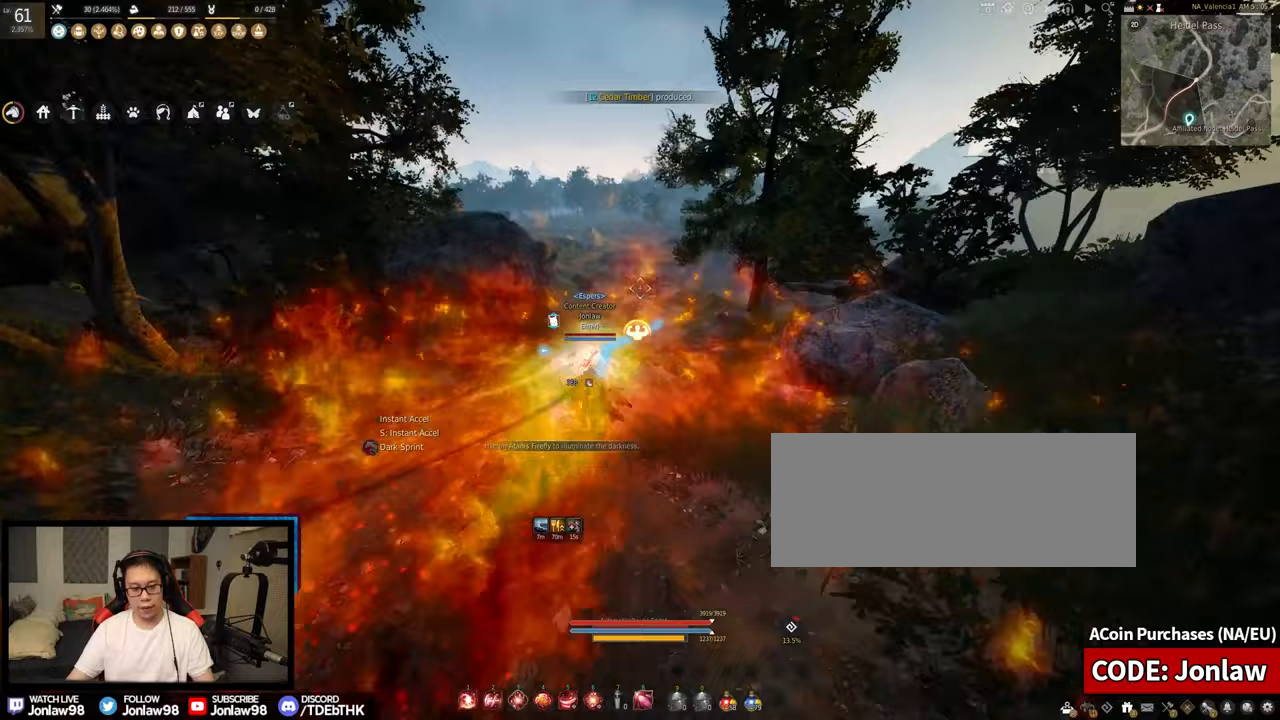
{"keys": ["f", "shift", "w"], "mouse": [], "events": [[200, "d", "down"], [200, "s", "down"], [300, "d", "up"], [317, "s", "up"], [383, "f", "down"], [433, "w", "down"]]}
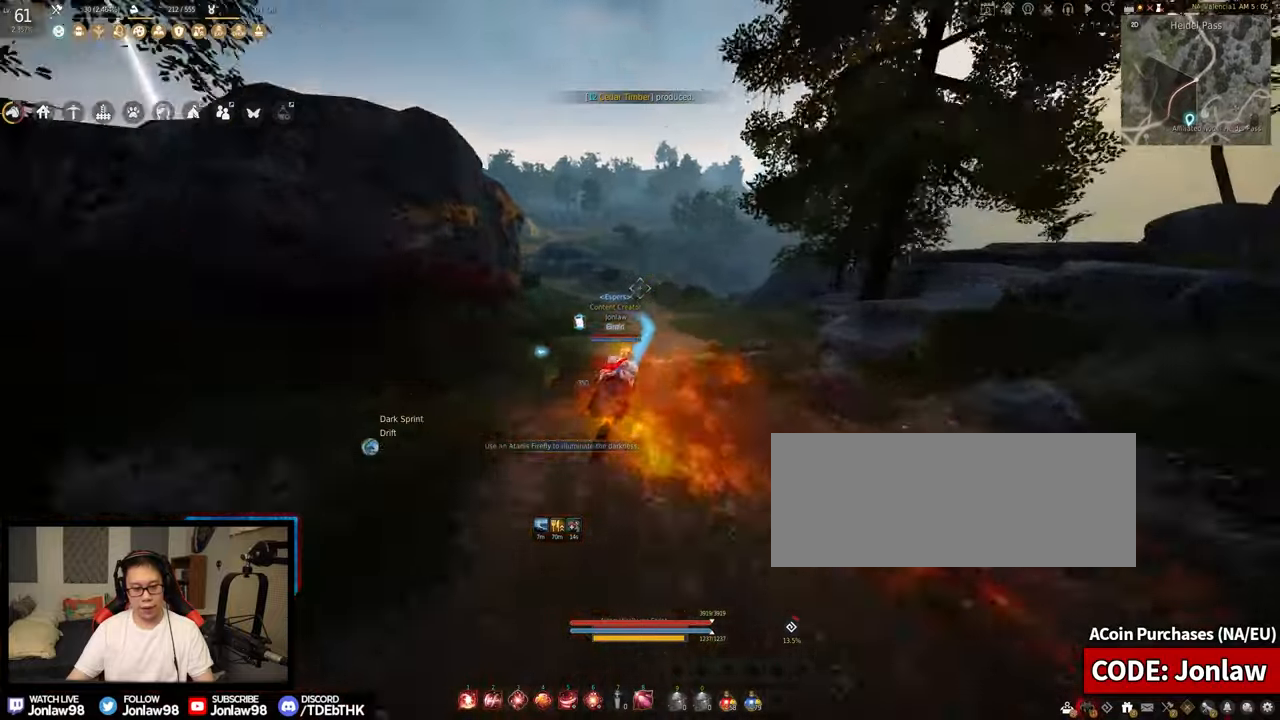
{"keys": ["f", "shift", "w"], "mouse": [], "events": []}
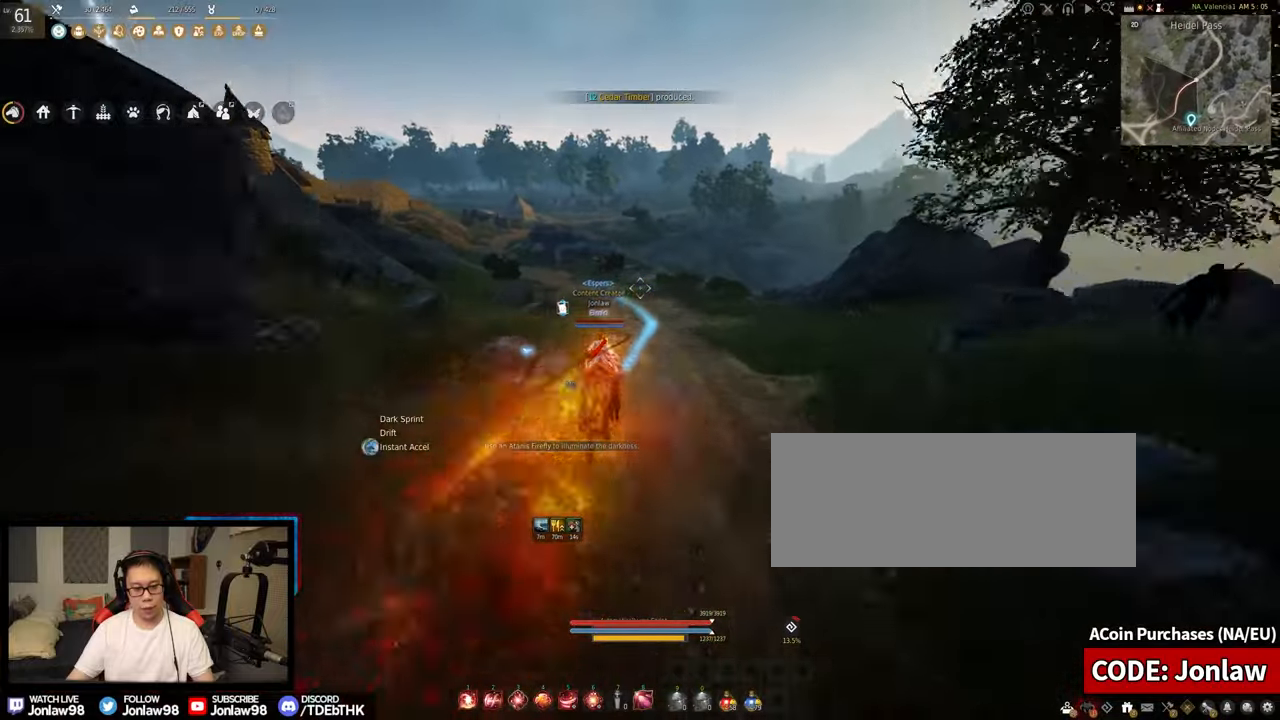
{"keys": ["f", "shift", "w"], "mouse": [], "events": []}
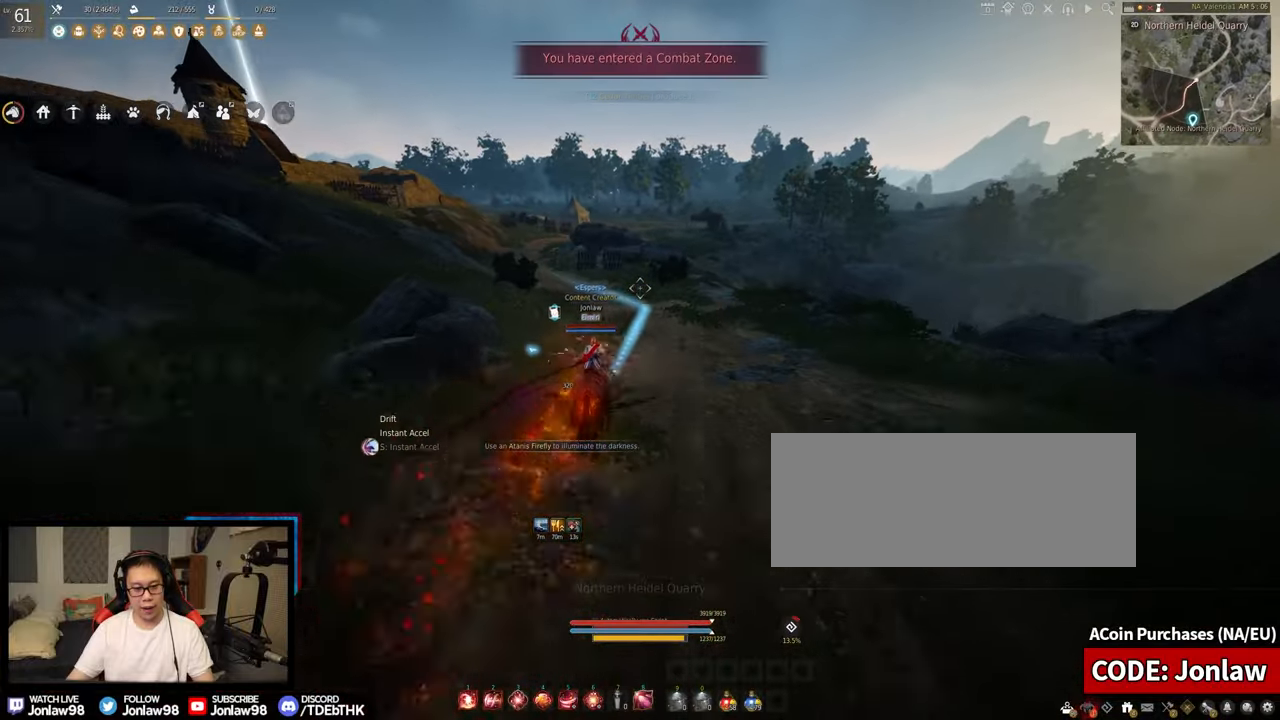
{"keys": ["f", "shift", "w"], "mouse": [], "events": []}
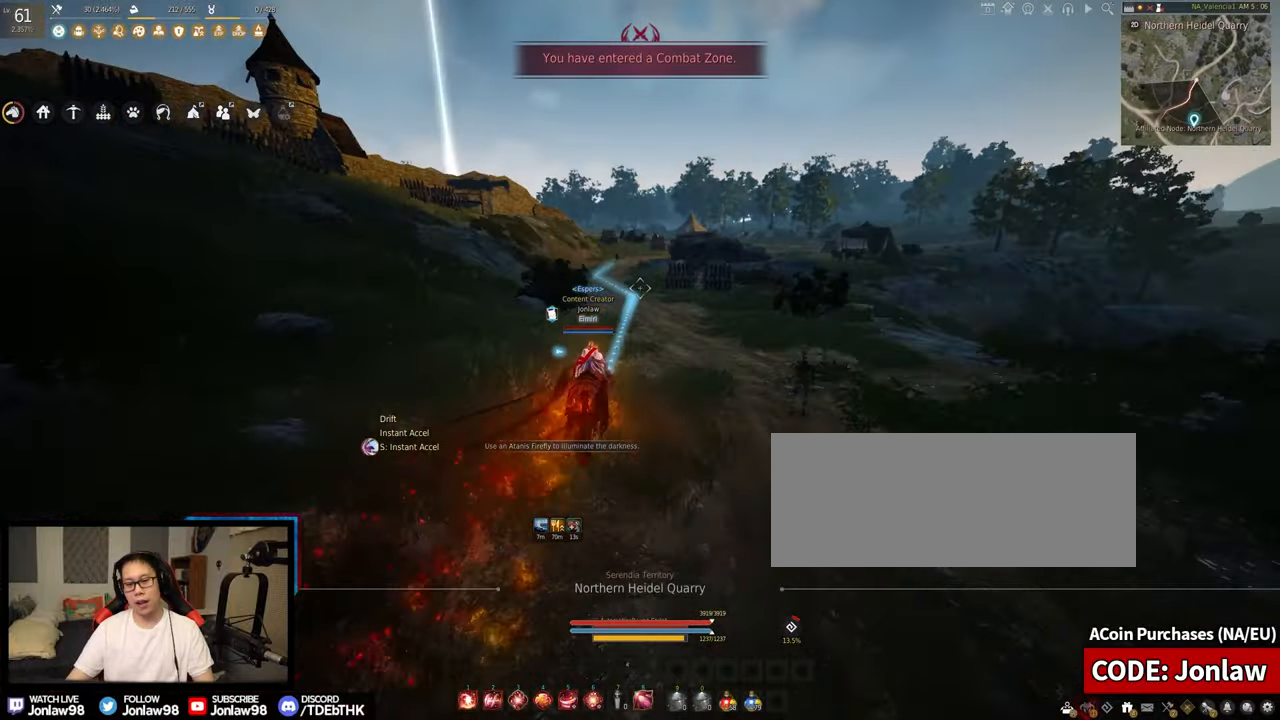
{"keys": ["f", "shift", "w"], "mouse": [], "events": []}
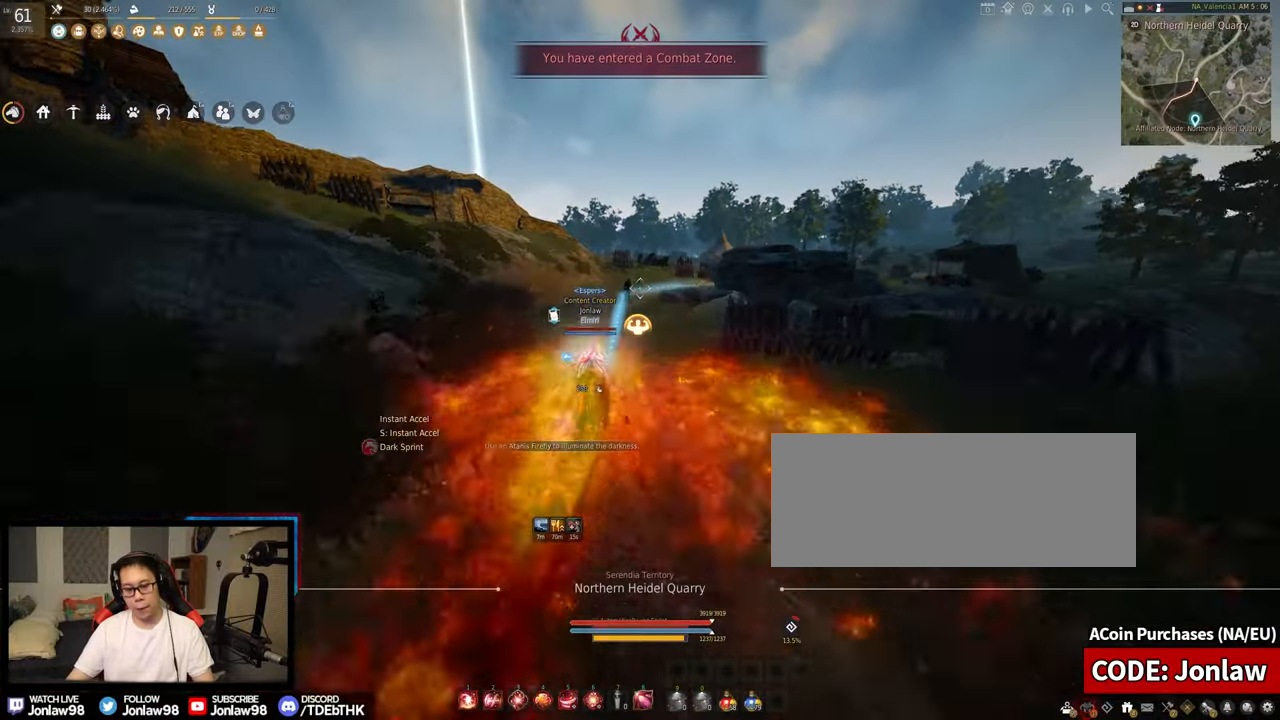
{"keys": ["f", "shift", "w"], "mouse": [], "events": []}
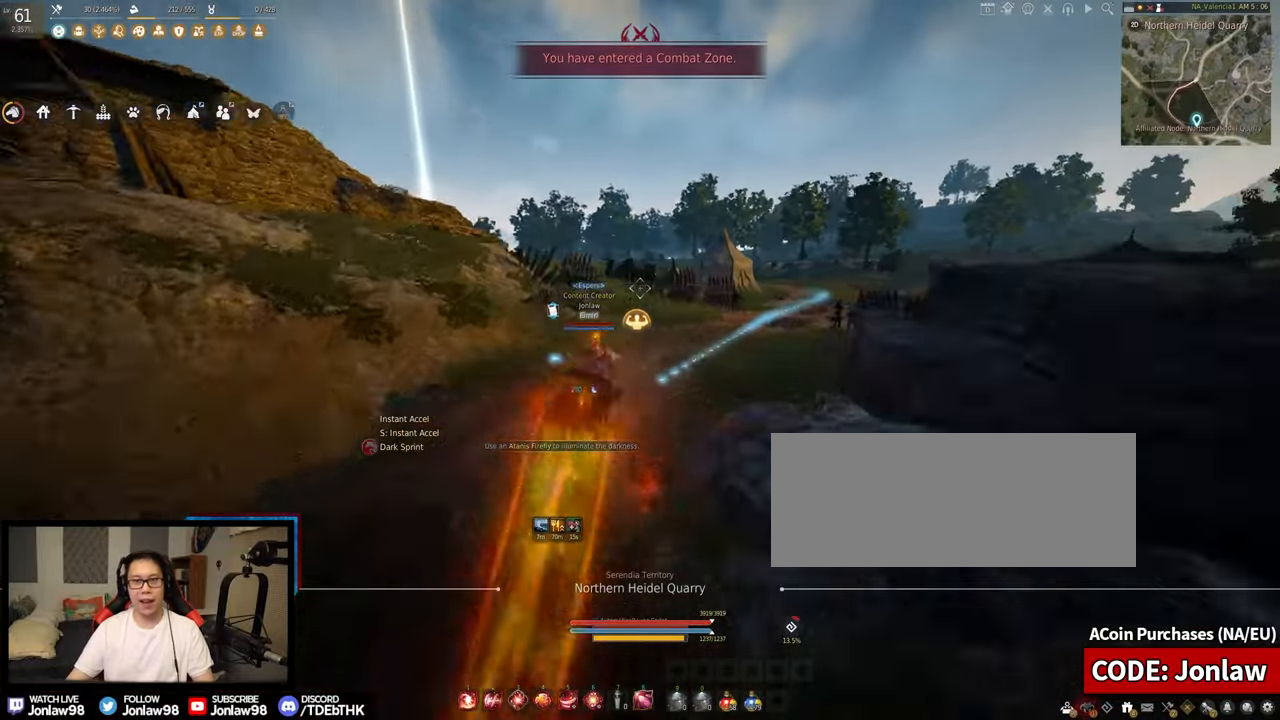
{"keys": ["shift"], "mouse": [], "events": [[67, "f", "up"], [133, "w", "up"]]}